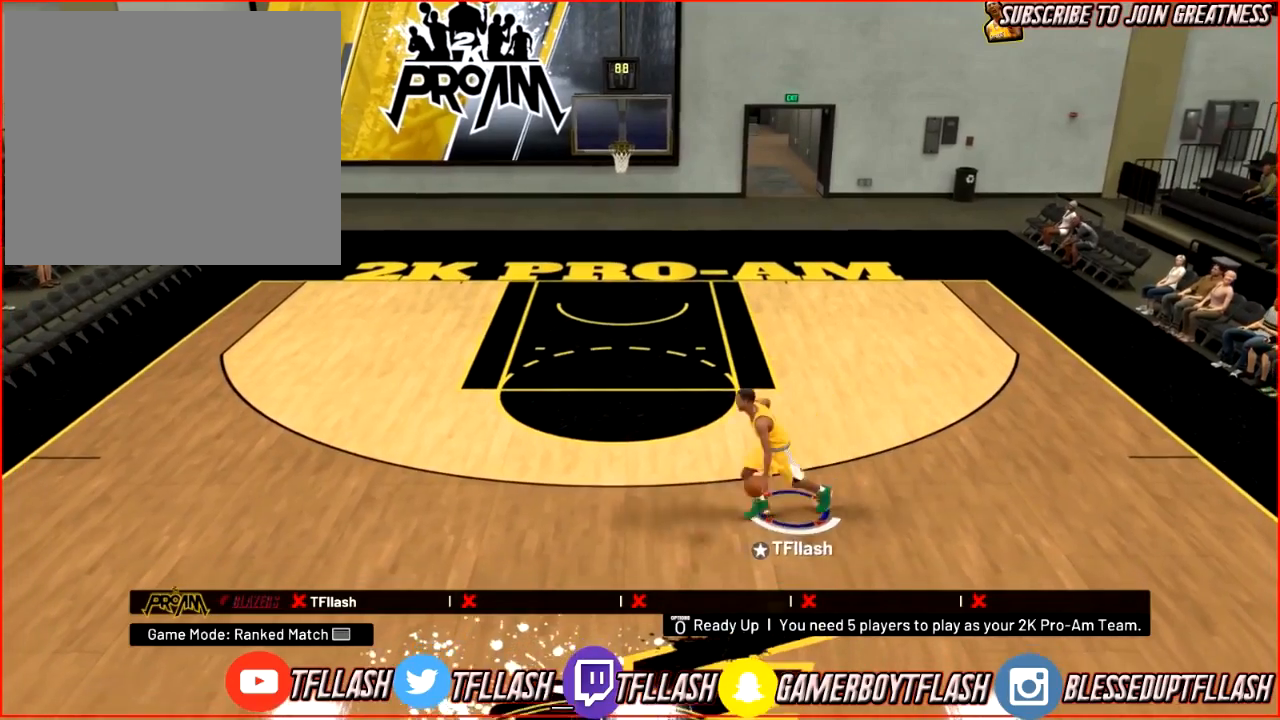
Gameplay with a controller (PlayStation layout); each line is a JSON object with the inputs held at the frame after it. "events" lists button and stick changes between this image and that frame as [ms after this image, input, new state], when the widget could be followed in between.
{"buttons": ["R2"], "left_stick": "right", "right_stick": "center", "events": [[300, "left_stick", "right"]]}
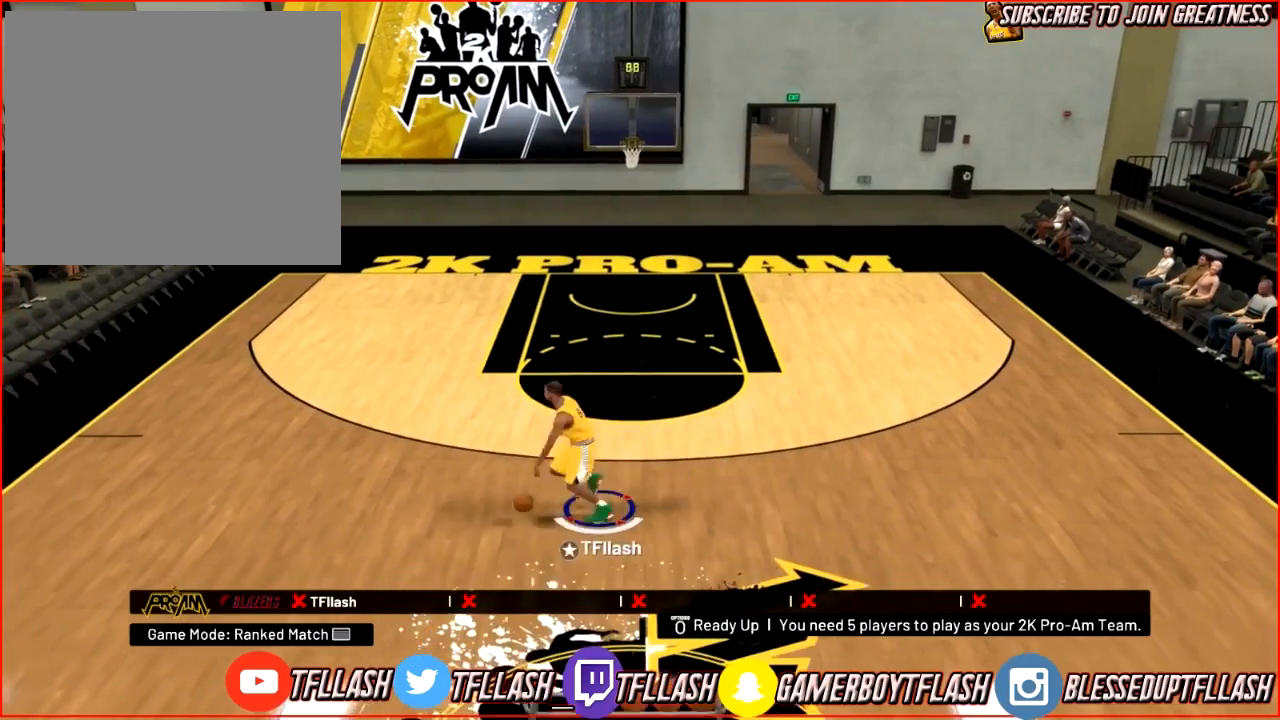
{"buttons": ["R2"], "left_stick": "right", "right_stick": "center", "events": []}
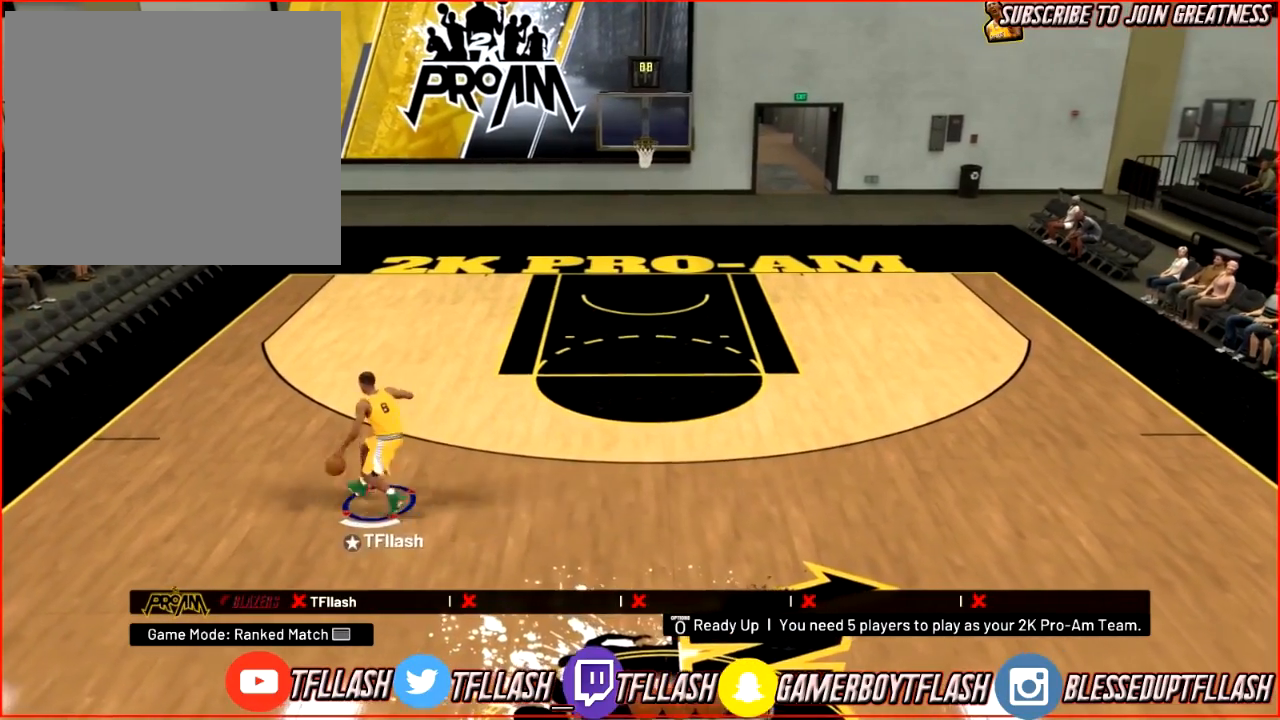
{"buttons": ["R2"], "left_stick": "right", "right_stick": "center", "events": []}
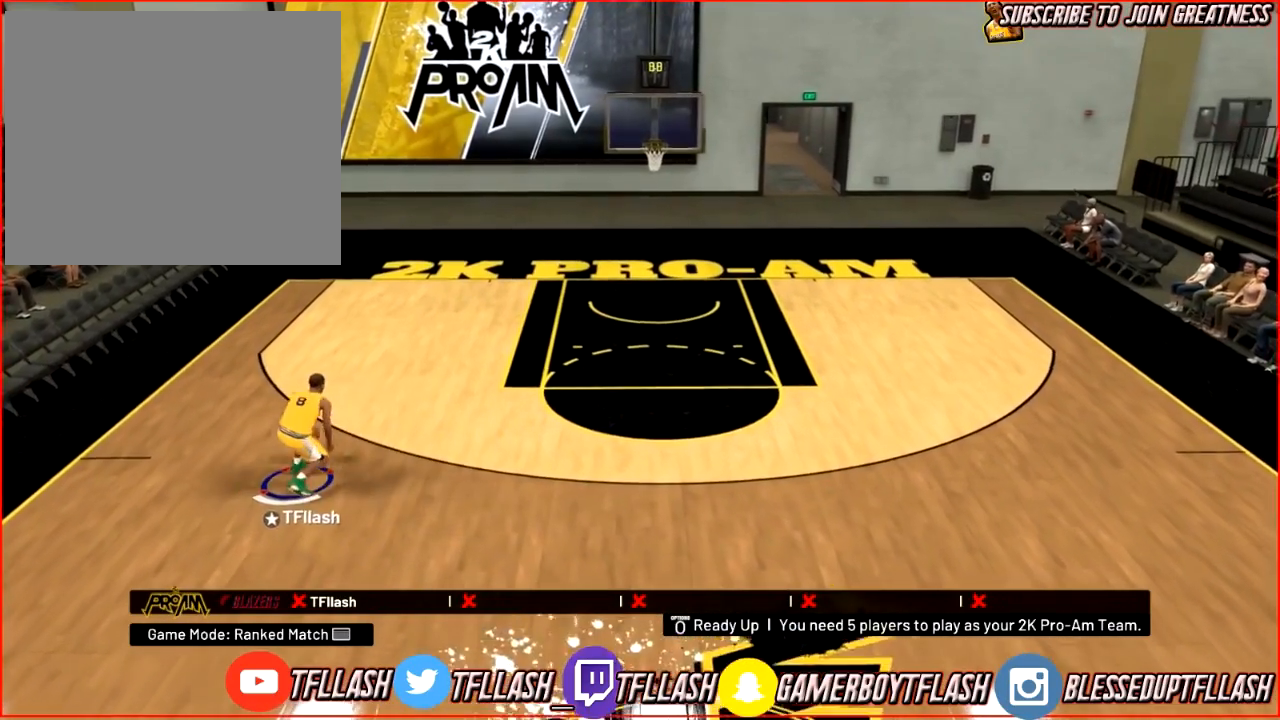
{"buttons": ["R2"], "left_stick": "right", "right_stick": "center", "events": []}
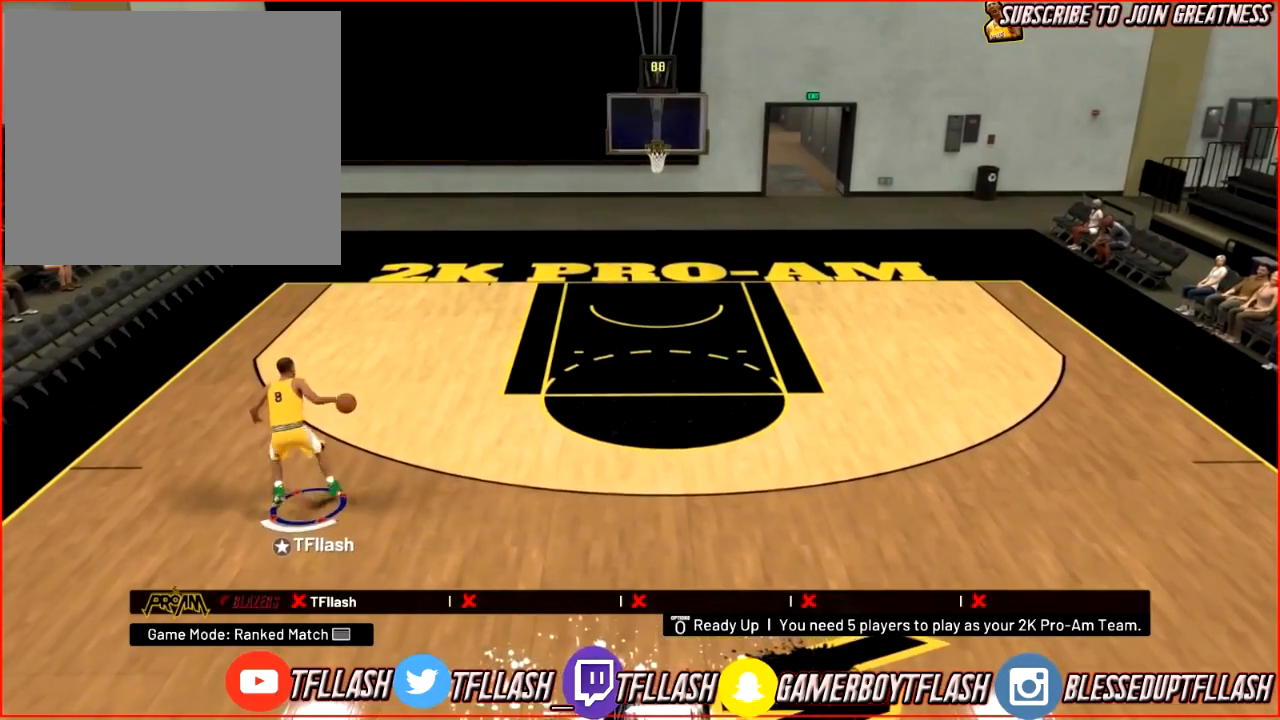
{"buttons": [], "left_stick": "right", "right_stick": "center", "events": [[167, "R2", "up"], [300, "right_stick", "down-right"], [400, "right_stick", "center"]]}
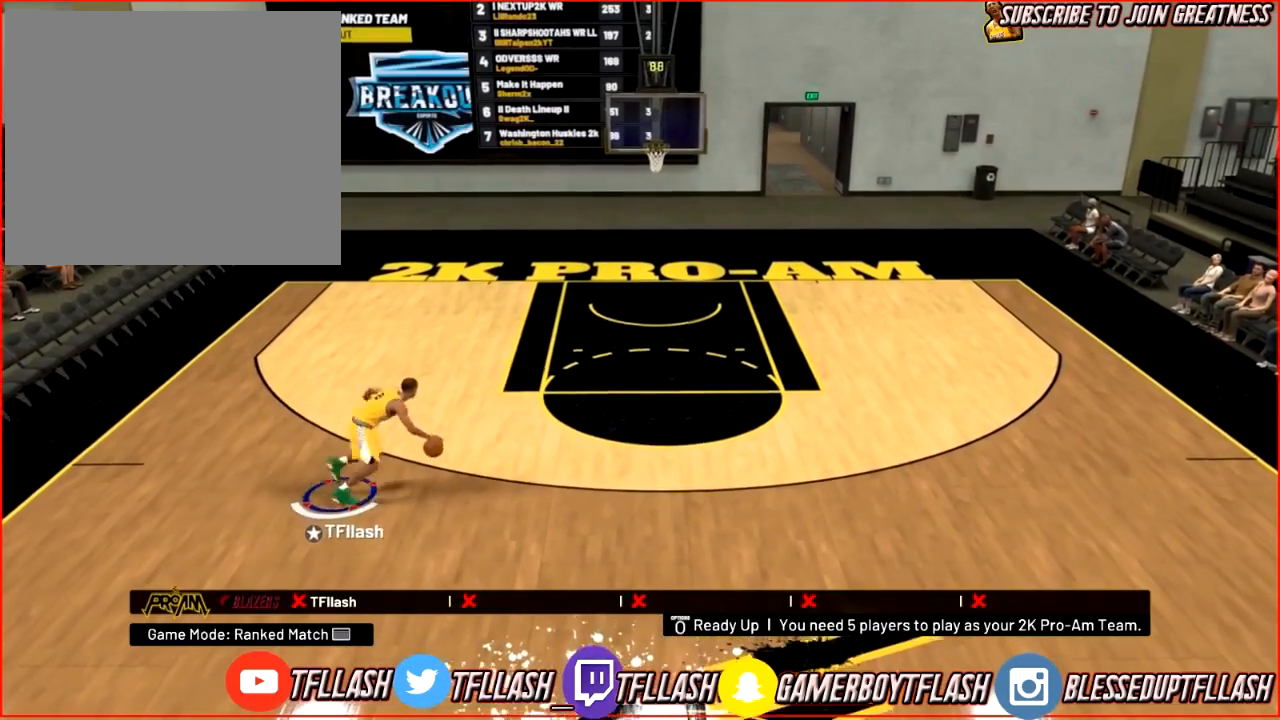
{"buttons": [], "left_stick": "left", "right_stick": "center", "events": [[201, "left_stick", "center"], [434, "left_stick", "left"]]}
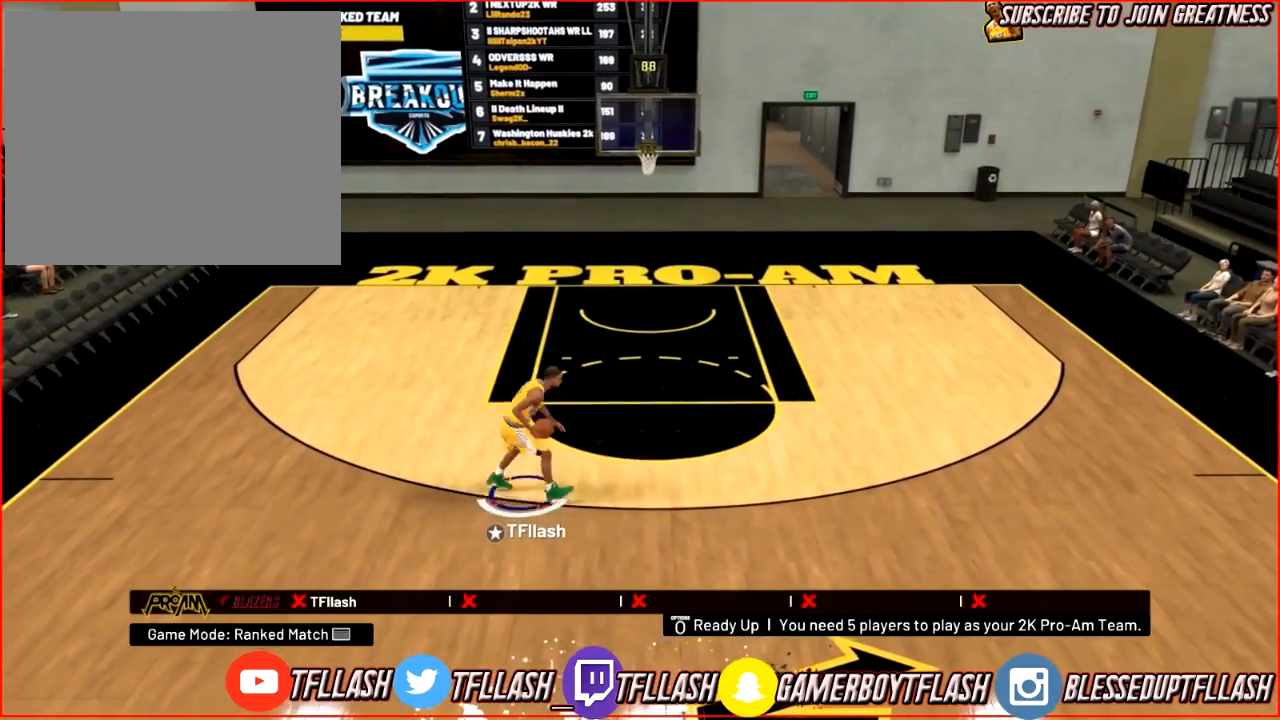
{"buttons": ["R2"], "left_stick": "left", "right_stick": "center", "events": [[100, "R2", "down"]]}
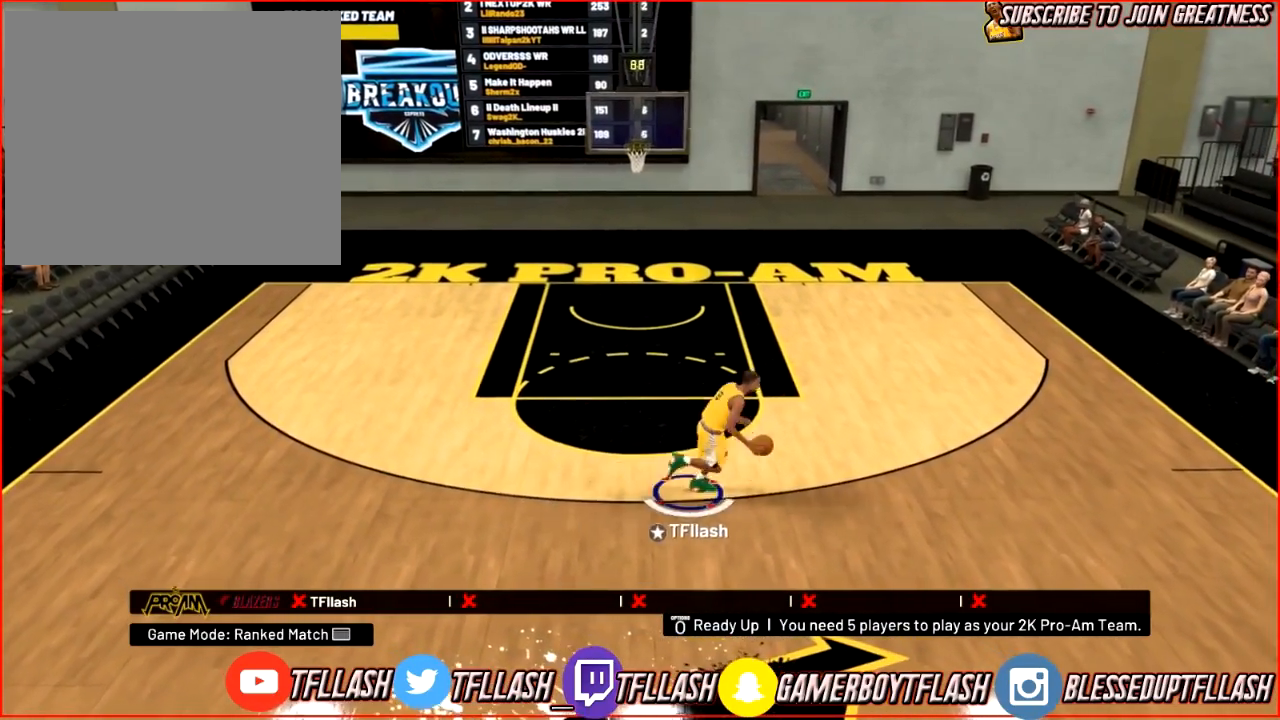
{"buttons": [], "left_stick": "center", "right_stick": "center", "events": [[34, "R2", "up"], [67, "right_stick", "down-left"], [167, "right_stick", "center"], [234, "left_stick", "center"]]}
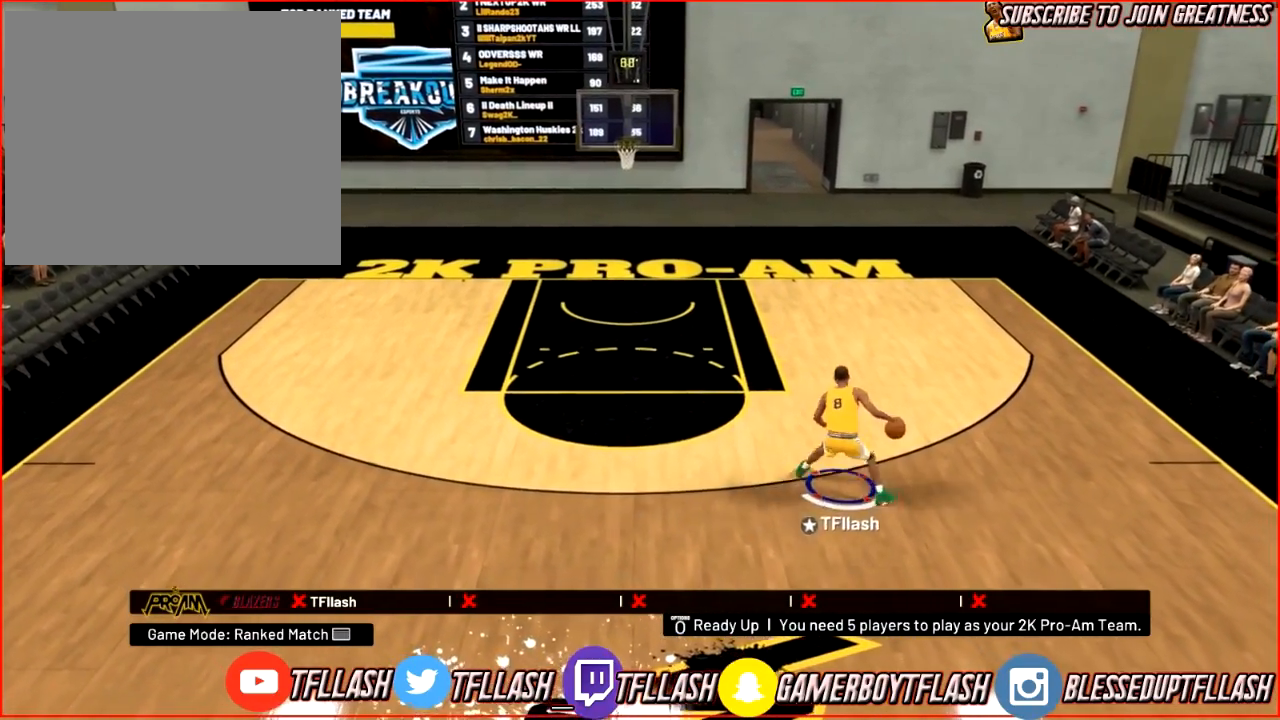
{"buttons": [], "left_stick": "center", "right_stick": "center", "events": [[434, "R2", "down"], [500, "R2", "up"]]}
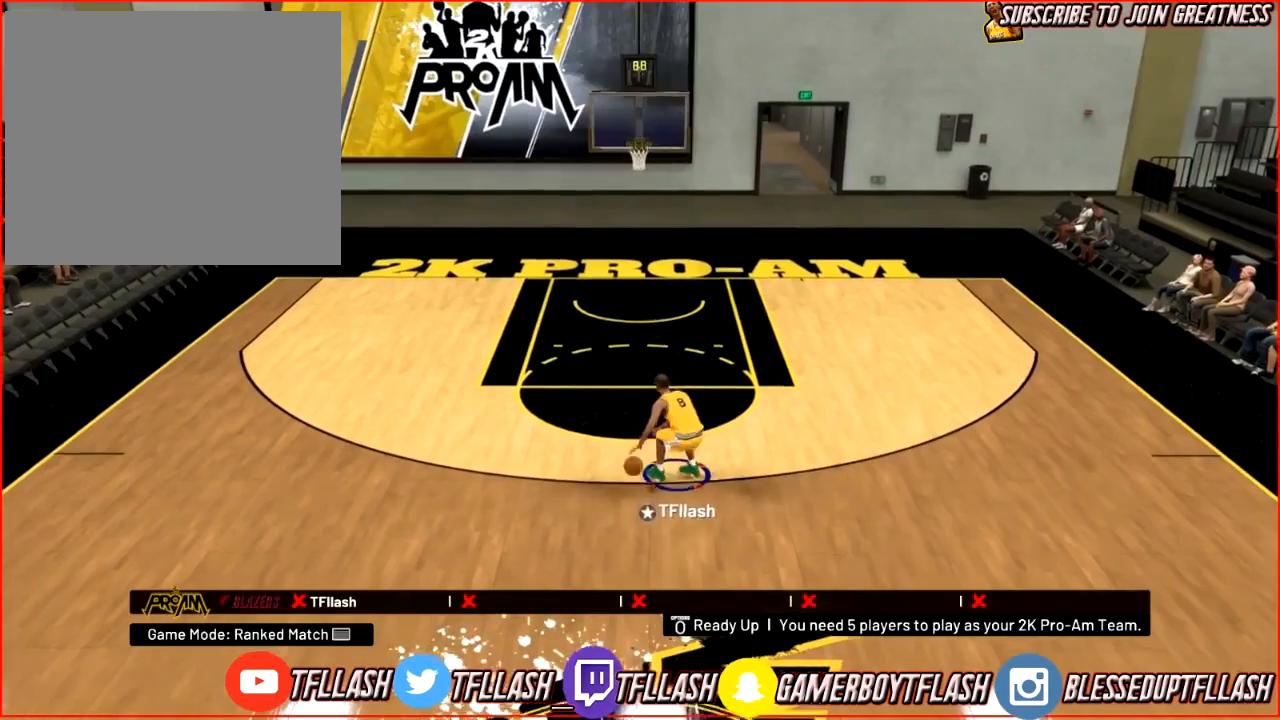
{"buttons": ["R2"], "left_stick": "up-right", "right_stick": "center", "events": [[334, "right_stick", "down"], [401, "right_stick", "center"], [434, "left_stick", "up-right"], [501, "R2", "down"]]}
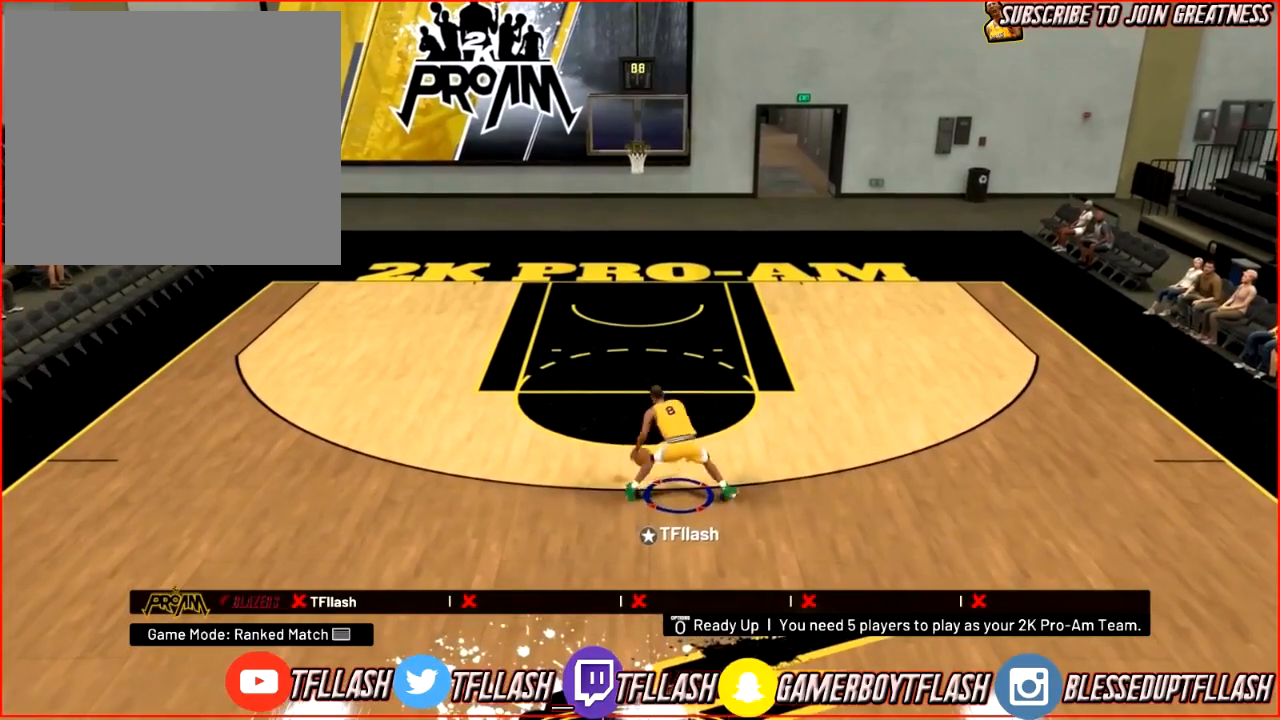
{"buttons": [], "left_stick": "center", "right_stick": "center", "events": [[367, "R2", "up"], [434, "right_stick", "down-right"], [467, "left_stick", "center"], [500, "right_stick", "center"]]}
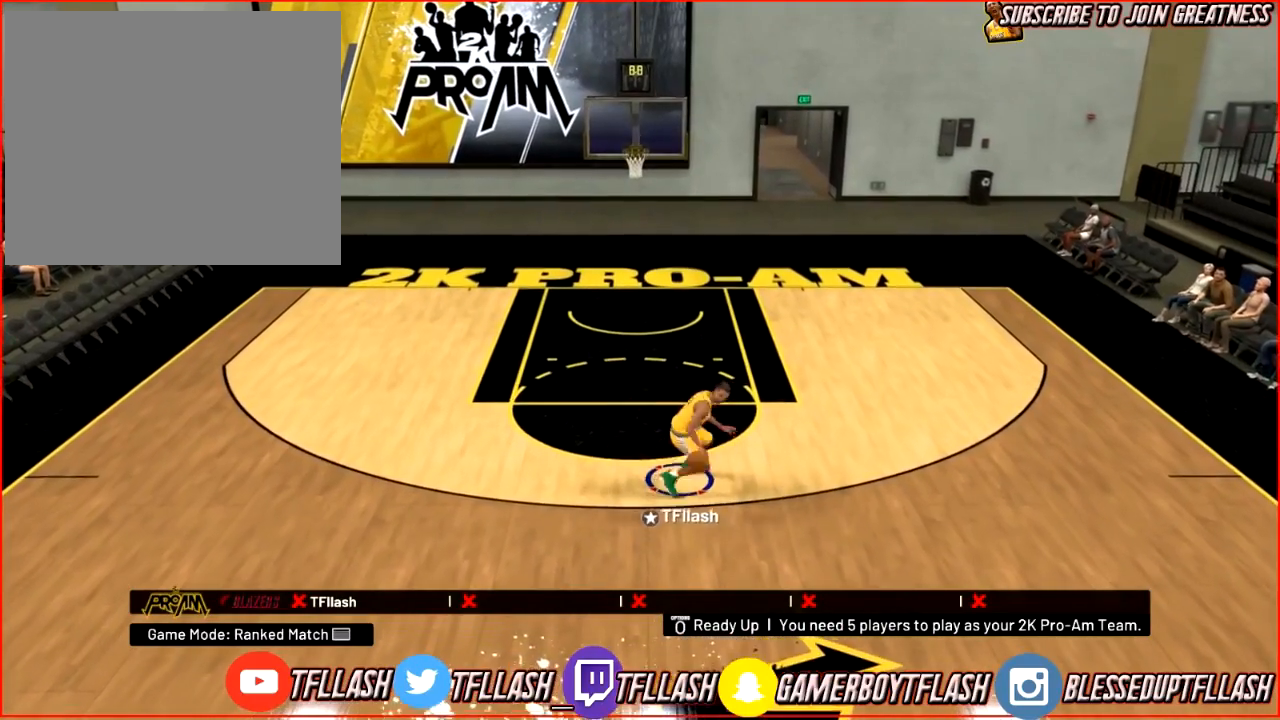
{"buttons": ["SQUARE"], "left_stick": "center", "right_stick": "center", "events": [[367, "SQUARE", "down"]]}
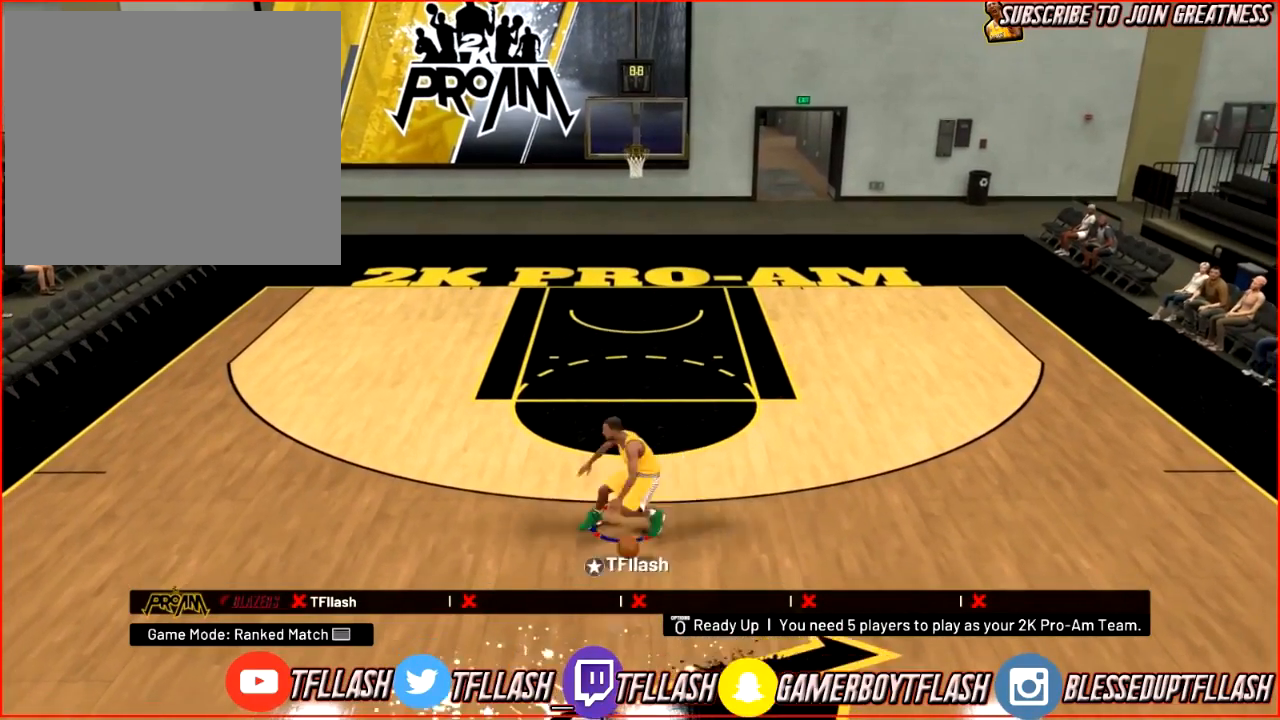
{"buttons": [], "left_stick": "center", "right_stick": "center", "events": [[400, "SQUARE", "up"]]}
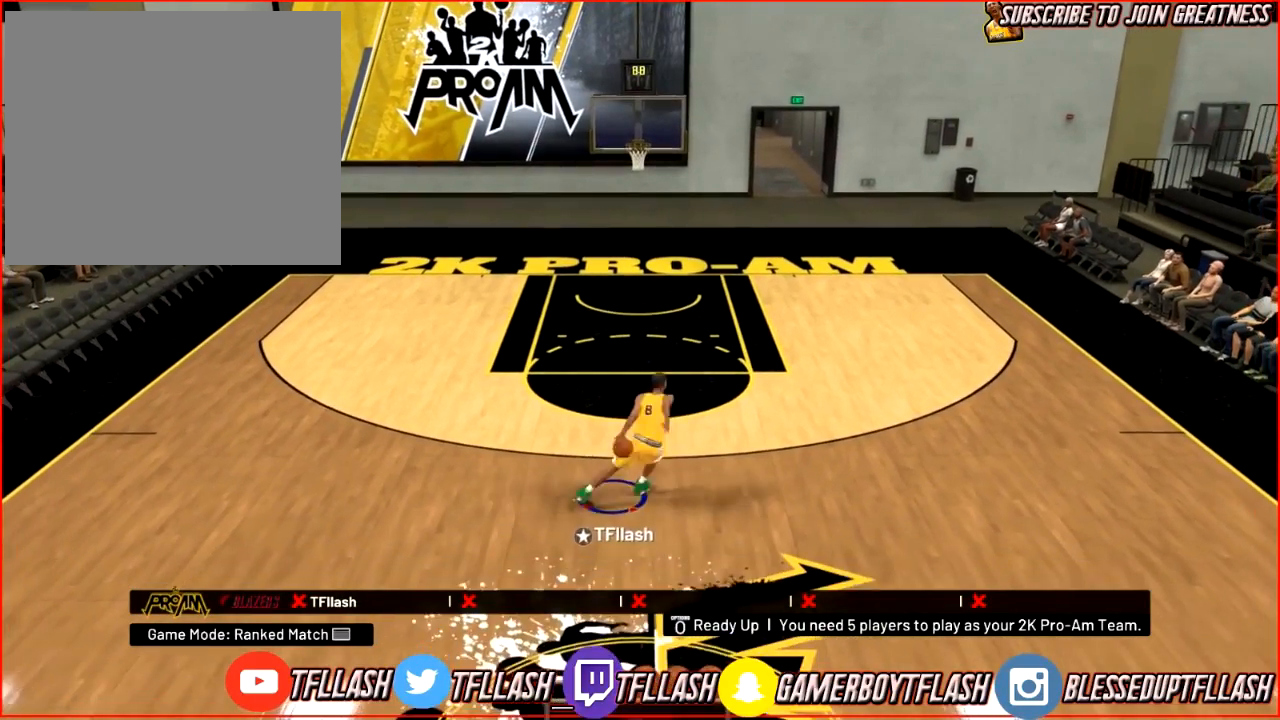
{"buttons": [], "left_stick": "center", "right_stick": "center", "events": []}
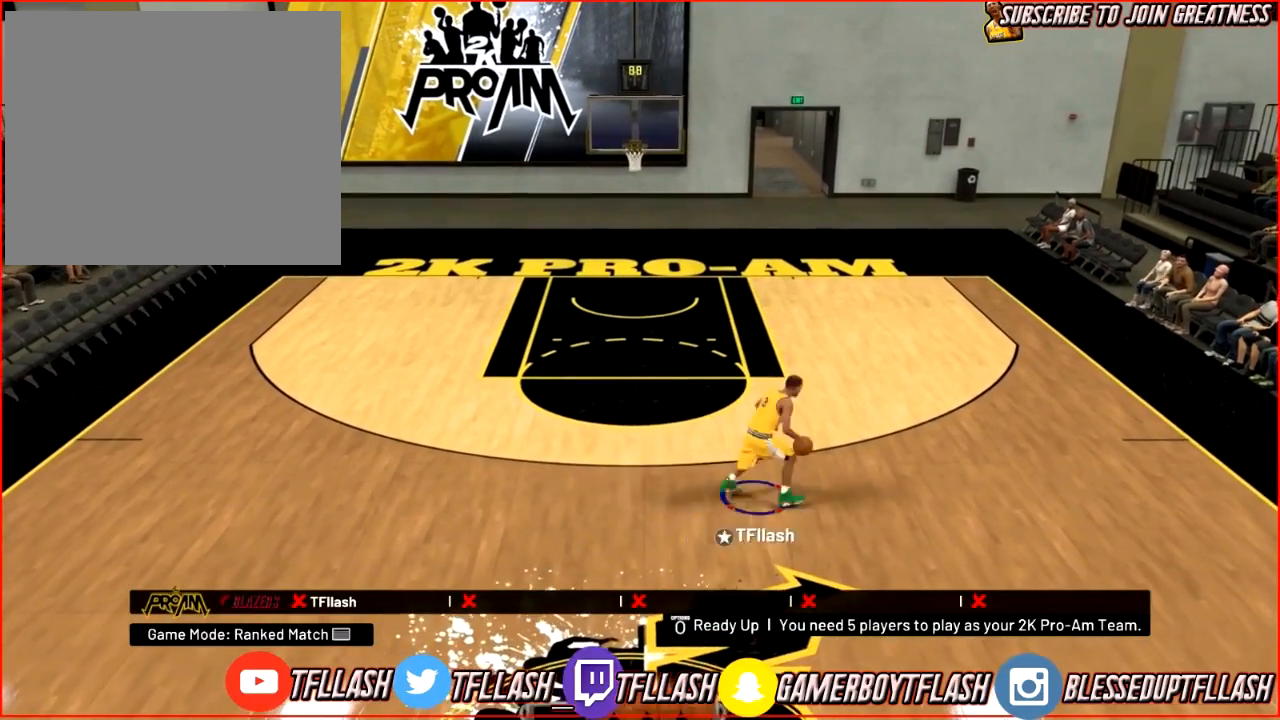
{"buttons": ["R2"], "left_stick": "up-left", "right_stick": "center", "events": [[67, "left_stick", "up-left"], [133, "R2", "down"]]}
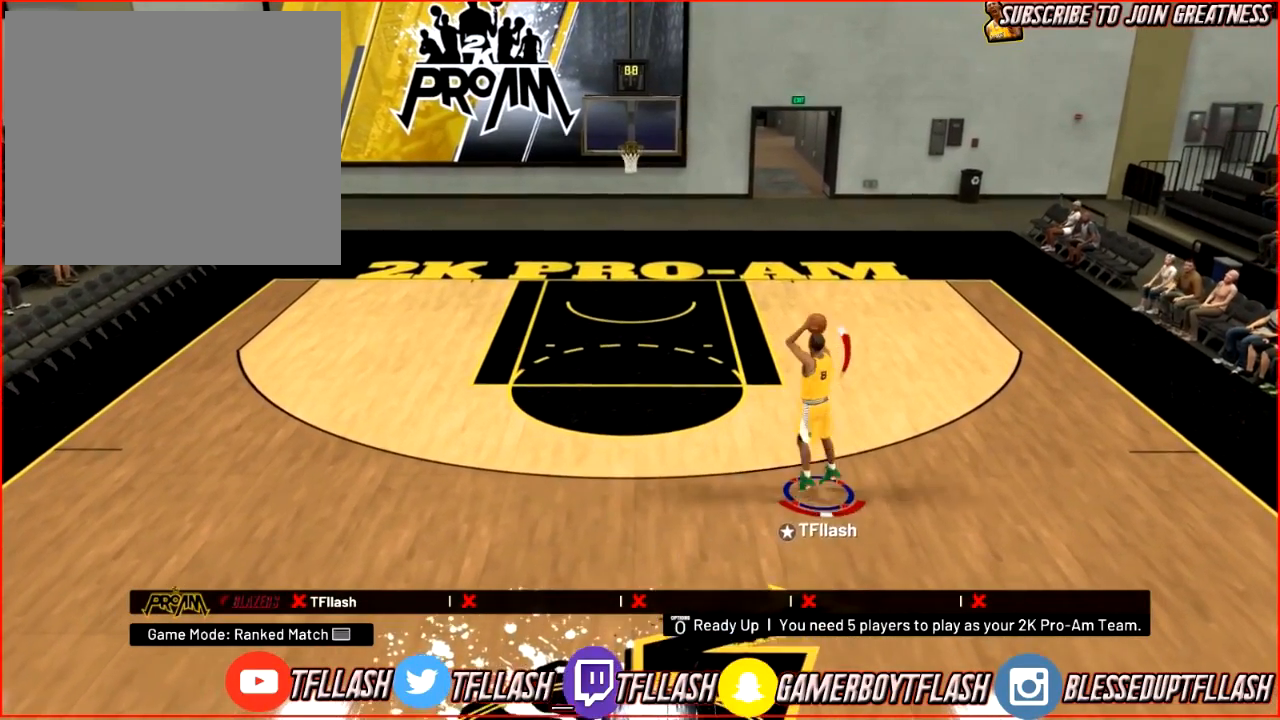
{"buttons": ["R2"], "left_stick": "up-left", "right_stick": "center", "events": []}
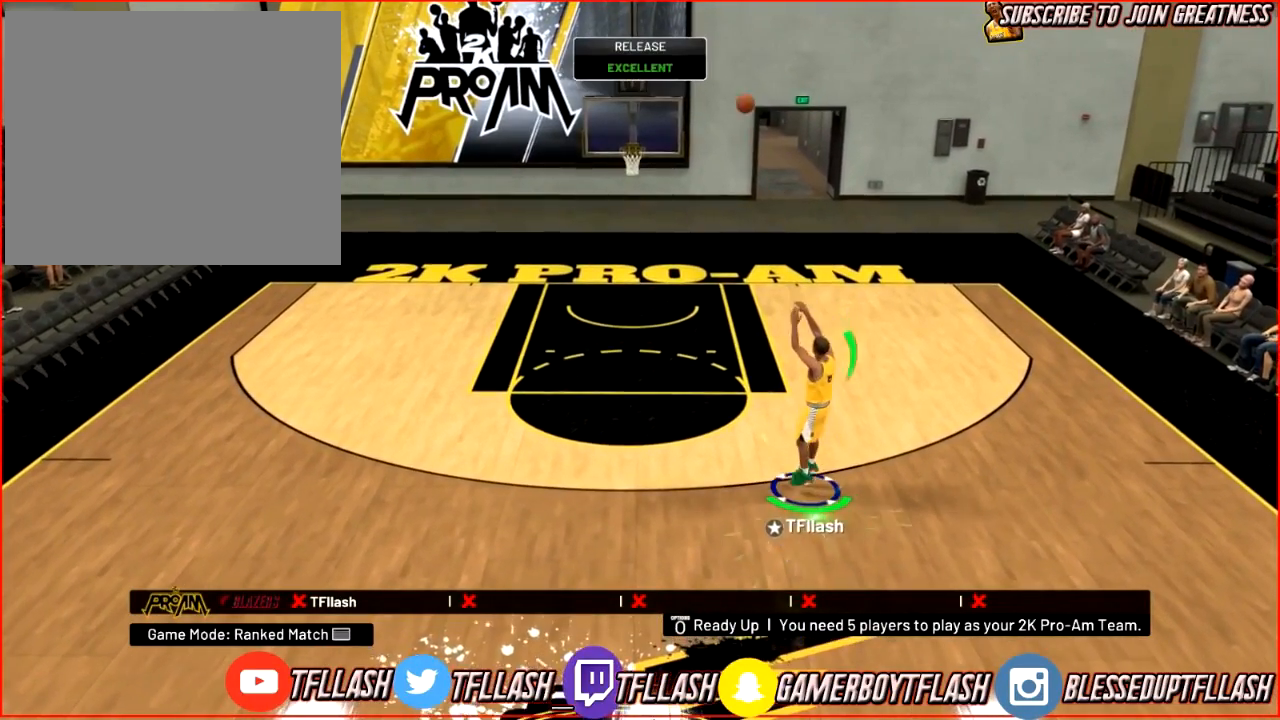
{"buttons": ["R2"], "left_stick": "up-left", "right_stick": "center", "events": []}
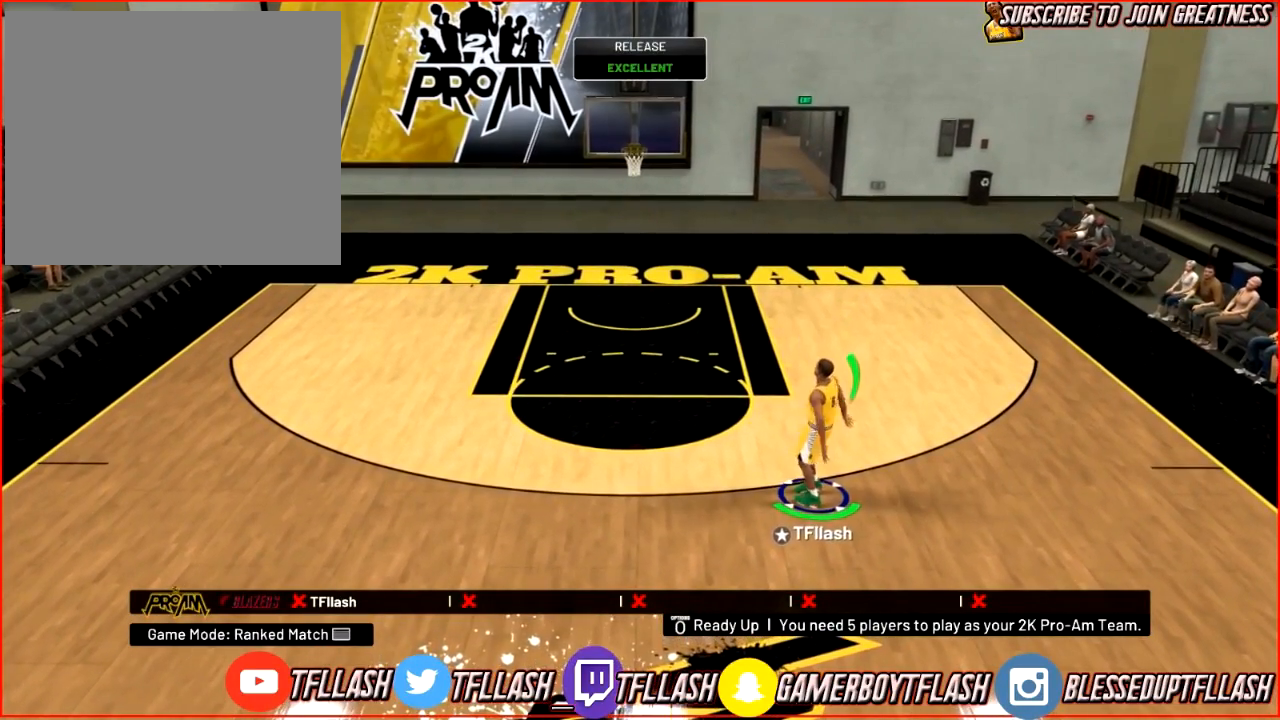
{"buttons": [], "left_stick": "up", "right_stick": "center", "events": [[434, "left_stick", "up"], [501, "R2", "up"]]}
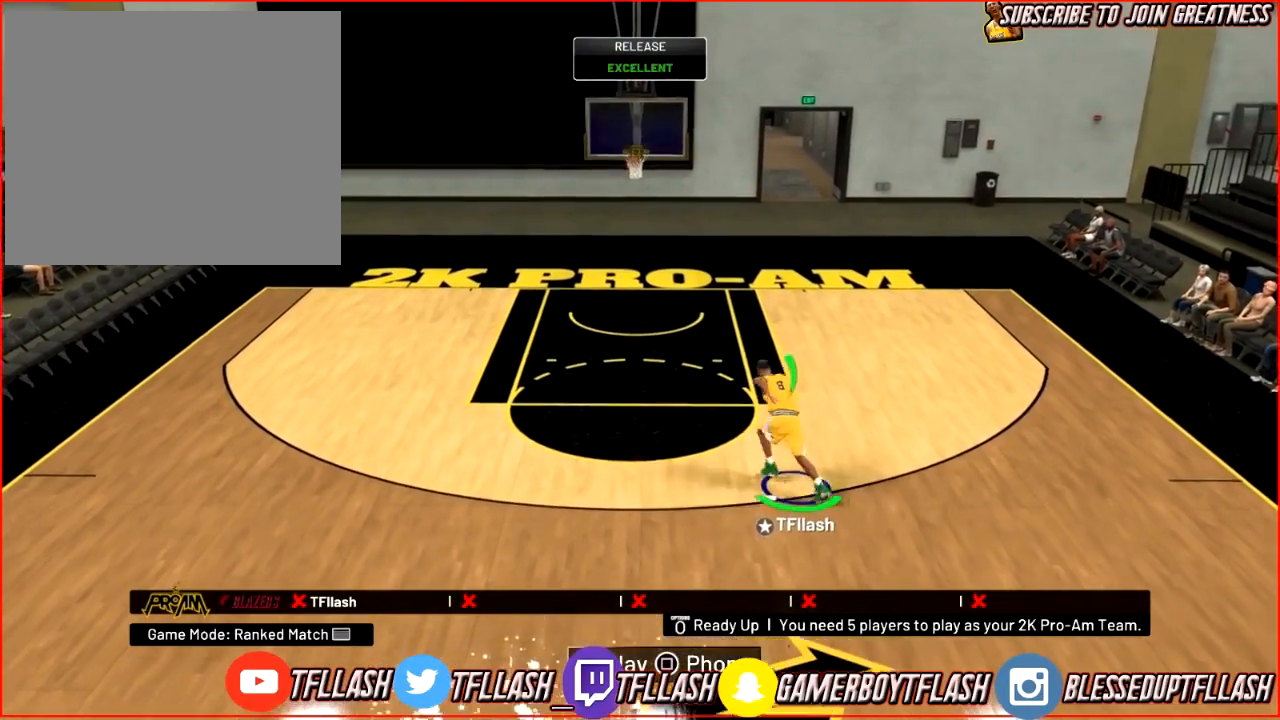
{"buttons": ["R2"], "left_stick": "down-right", "right_stick": "center", "events": [[33, "left_stick", "up-right"], [200, "R2", "down"], [233, "left_stick", "down-right"]]}
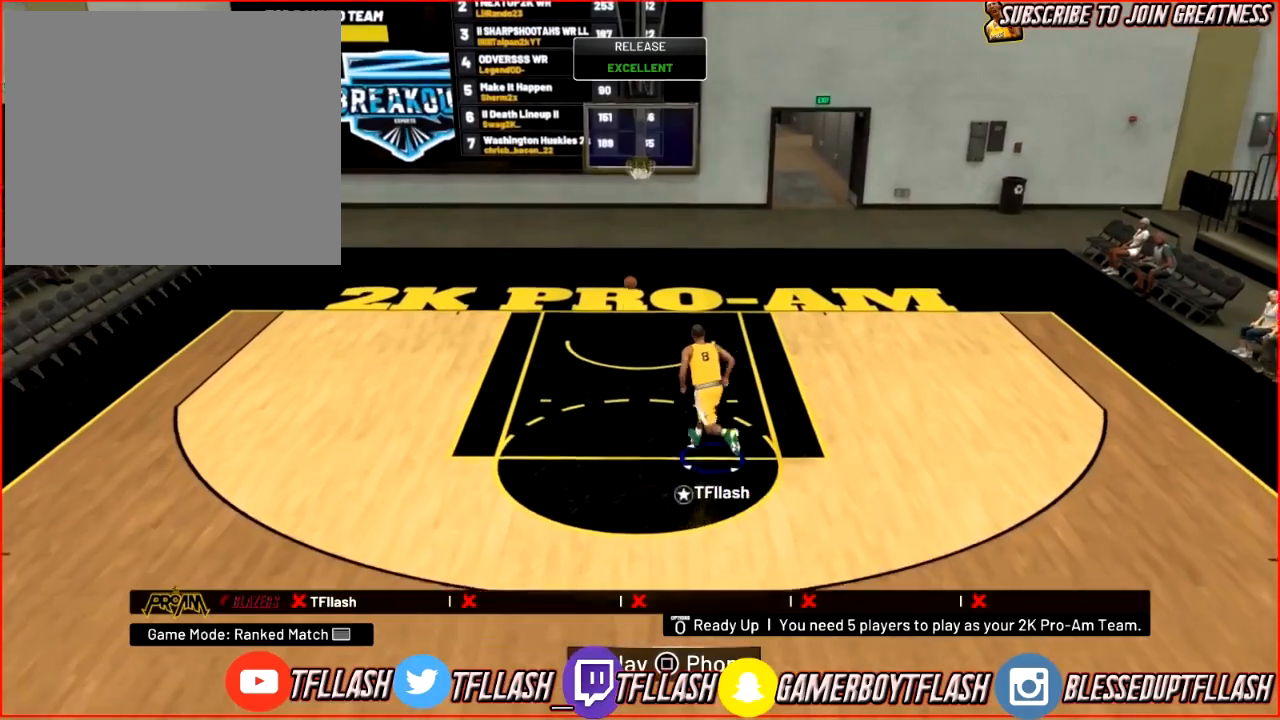
{"buttons": ["R2"], "left_stick": "down-right", "right_stick": "center", "events": []}
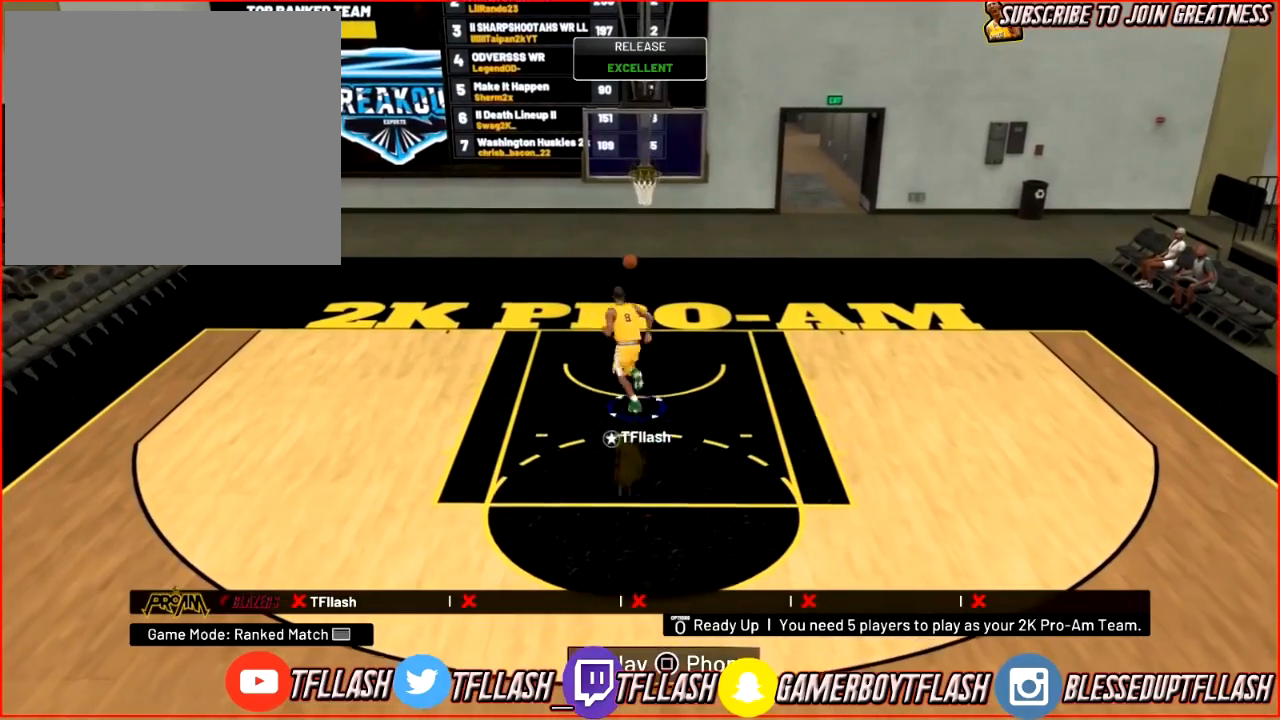
{"buttons": ["R2"], "left_stick": "down-right", "right_stick": "center", "events": []}
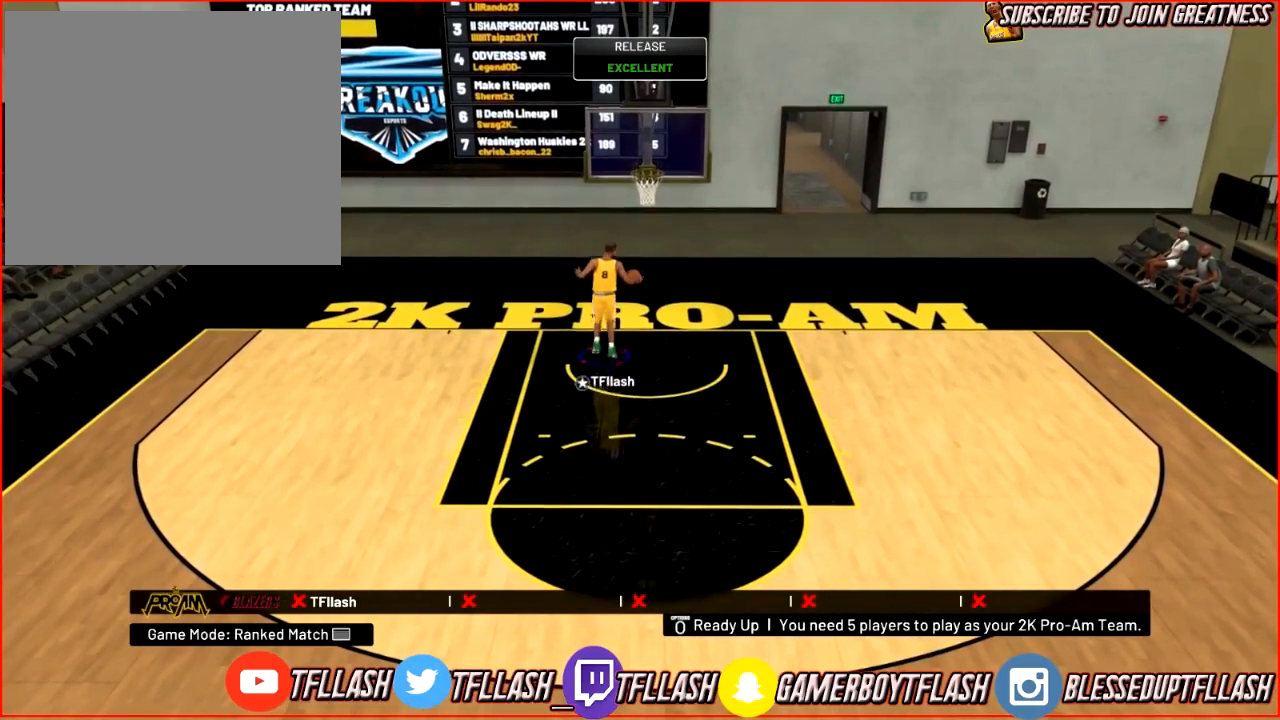
{"buttons": ["R2"], "left_stick": "down", "right_stick": "center", "events": [[67, "left_stick", "down"]]}
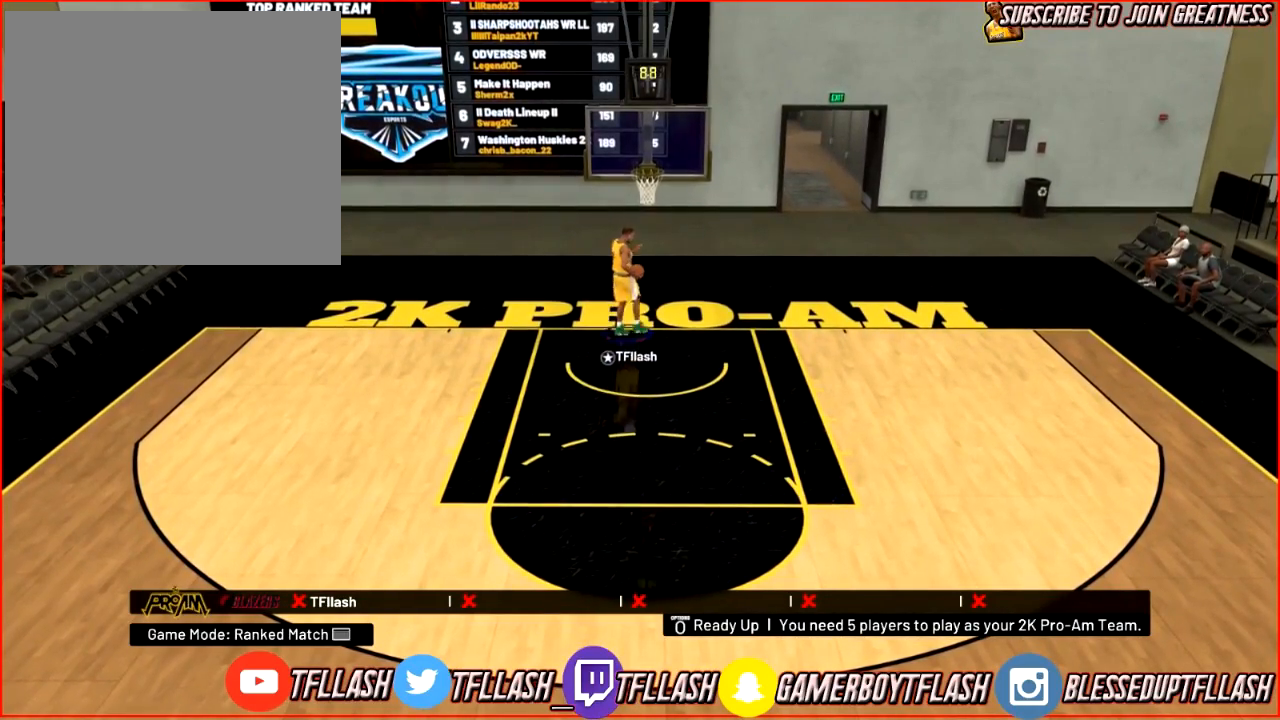
{"buttons": ["R2"], "left_stick": "down", "right_stick": "center", "events": []}
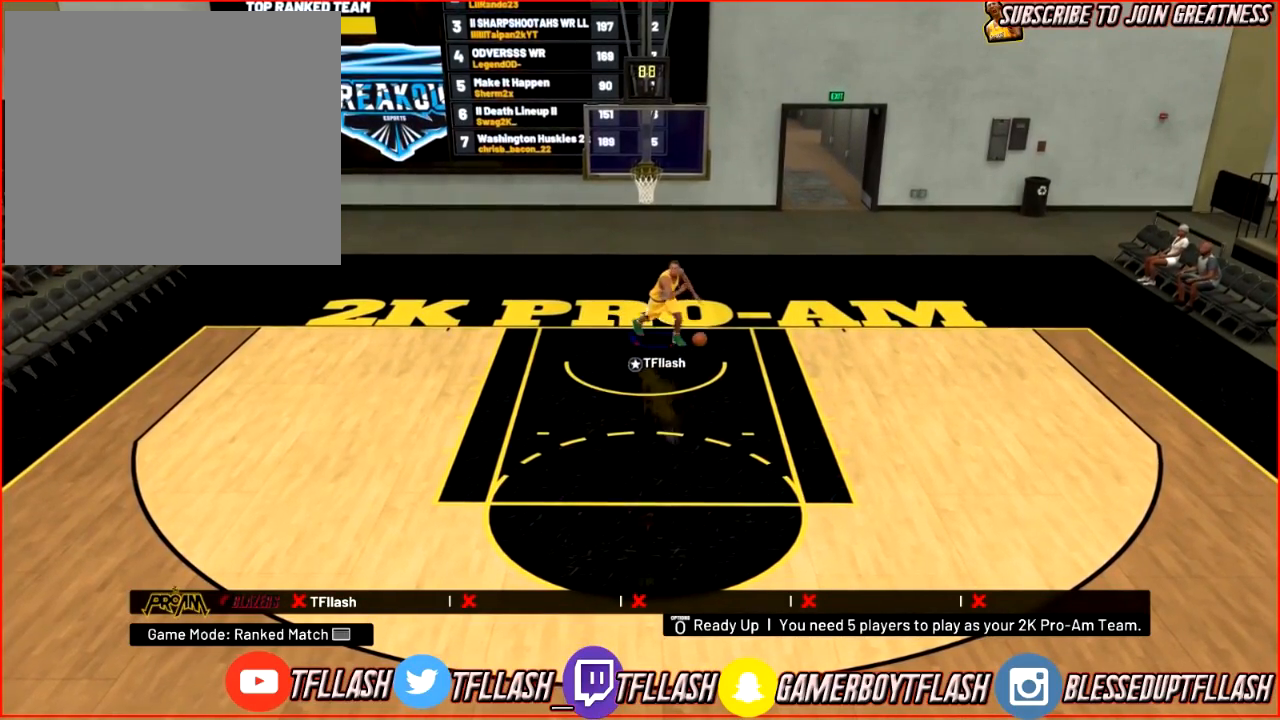
{"buttons": [], "left_stick": "center", "right_stick": "center", "events": [[100, "R2", "up"], [201, "left_stick", "center"]]}
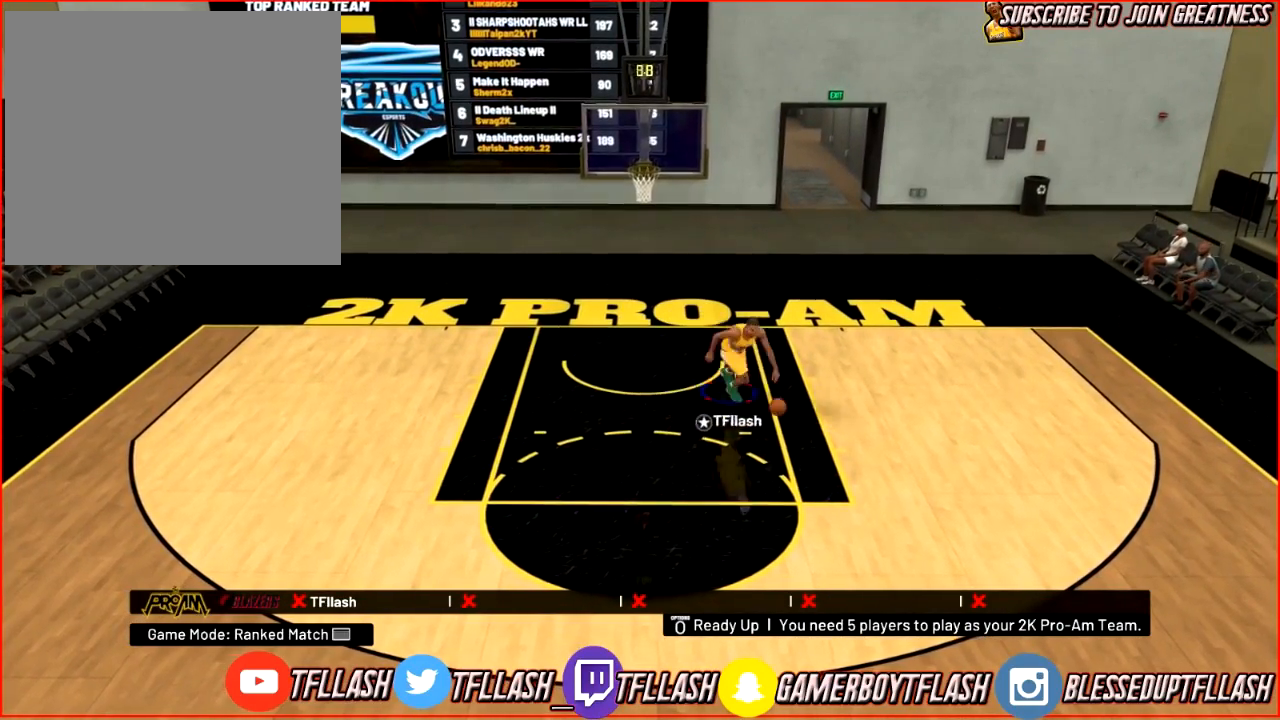
{"buttons": [], "left_stick": "center", "right_stick": "center", "events": []}
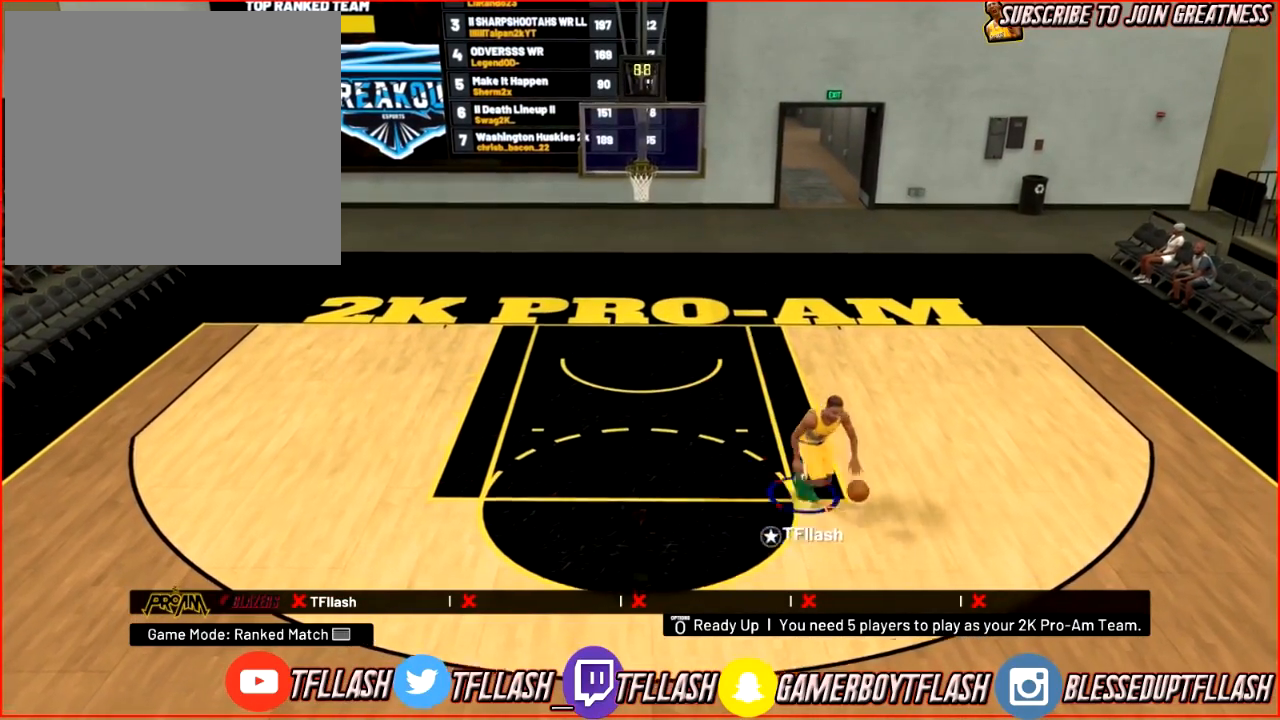
{"buttons": [], "left_stick": "center", "right_stick": "center", "events": []}
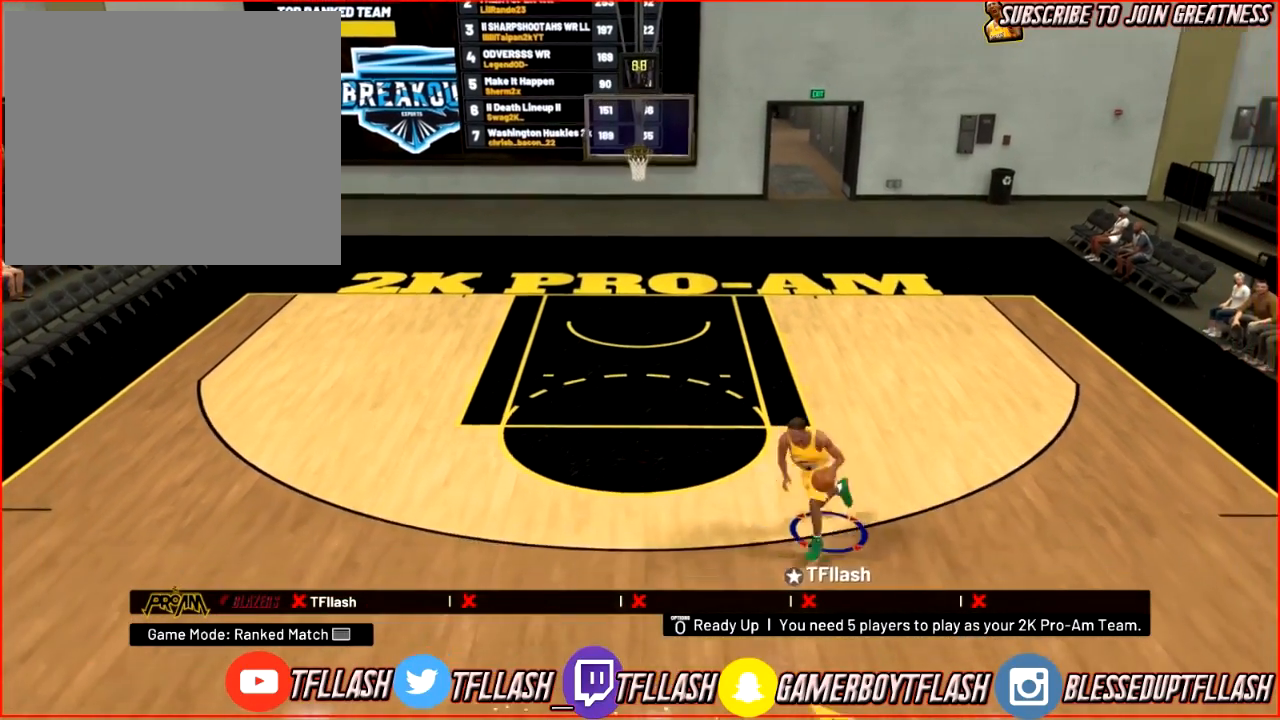
{"buttons": [], "left_stick": "center", "right_stick": "center", "events": []}
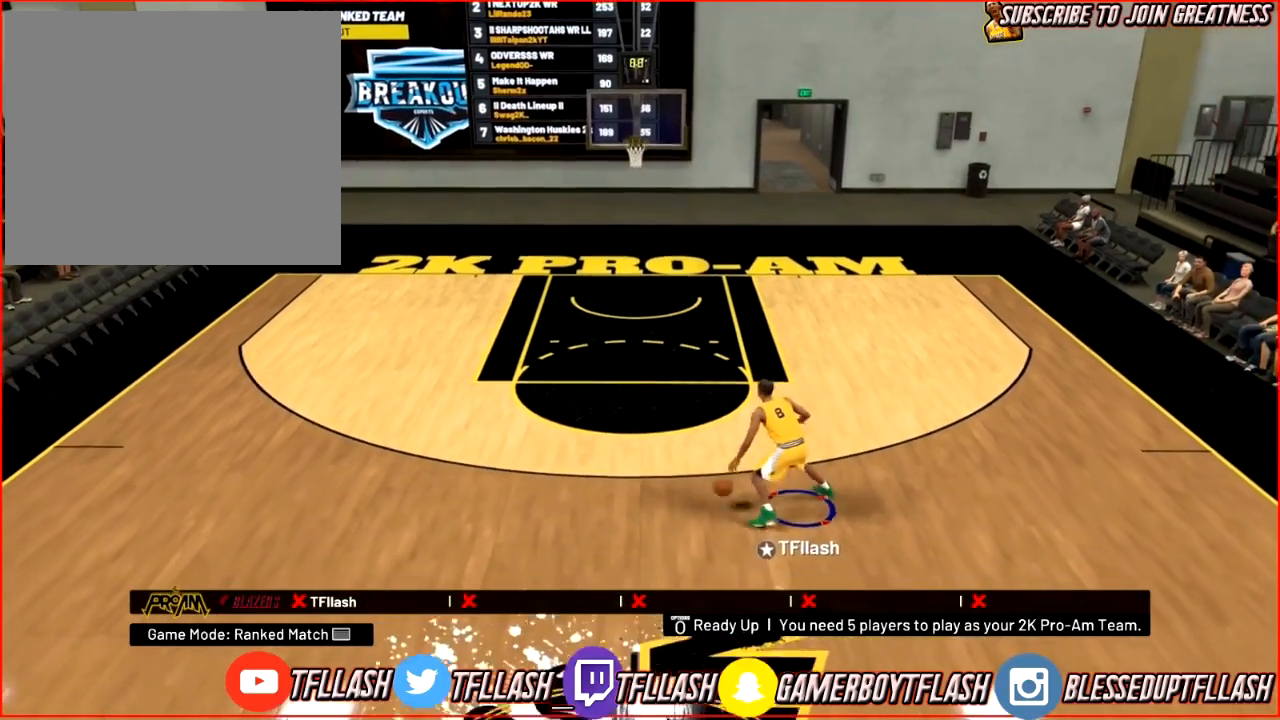
{"buttons": ["R2"], "left_stick": "up", "right_stick": "up-left", "events": [[67, "right_stick", "right"], [167, "right_stick", "center"], [267, "R2", "down"], [267, "left_stick", "up"], [367, "right_stick", "down-left"], [501, "right_stick", "up-left"]]}
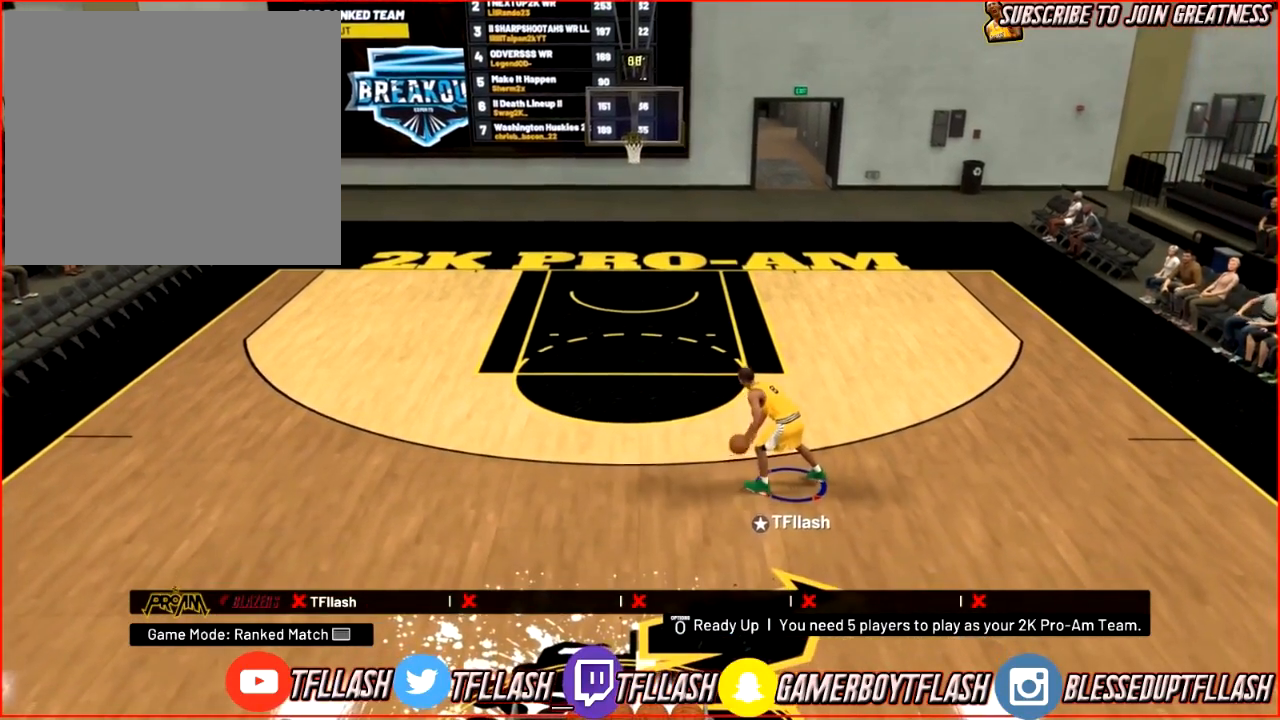
{"buttons": [], "left_stick": "center", "right_stick": "center", "events": [[100, "right_stick", "center"], [233, "R2", "up"], [233, "left_stick", "center"]]}
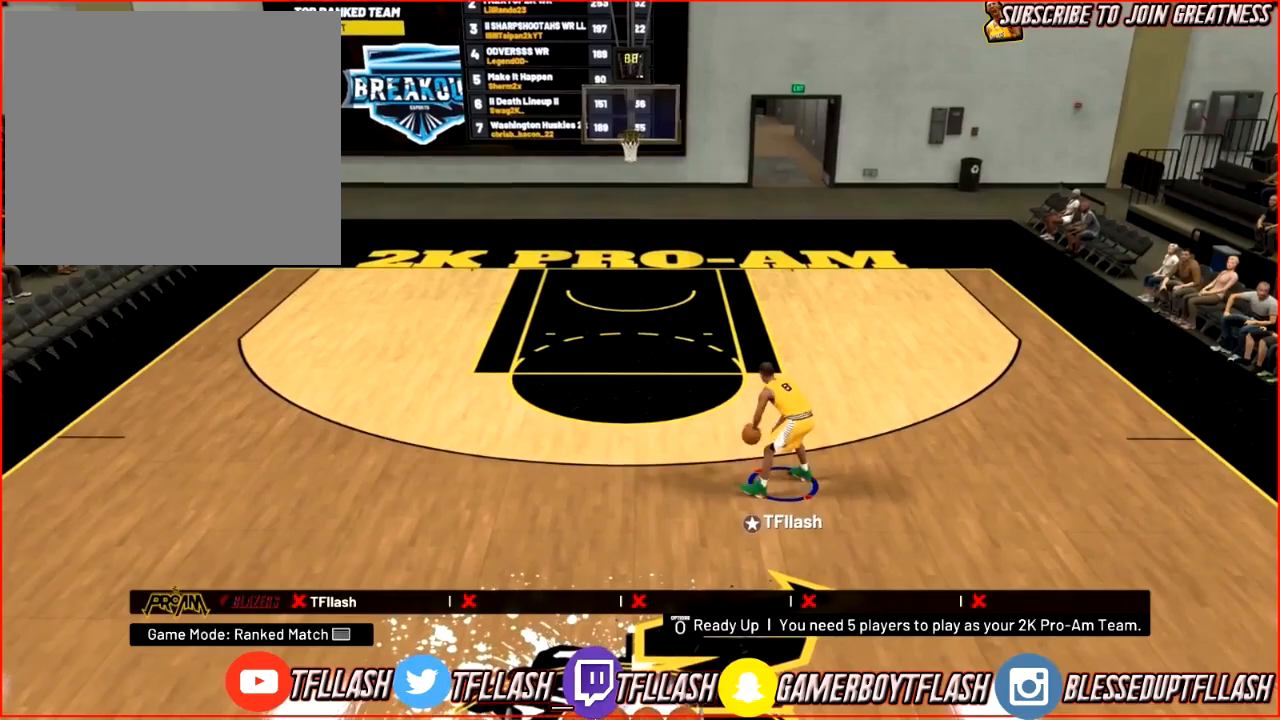
{"buttons": [], "left_stick": "center", "right_stick": "center", "events": [[34, "right_stick", "down-left"], [167, "right_stick", "center"]]}